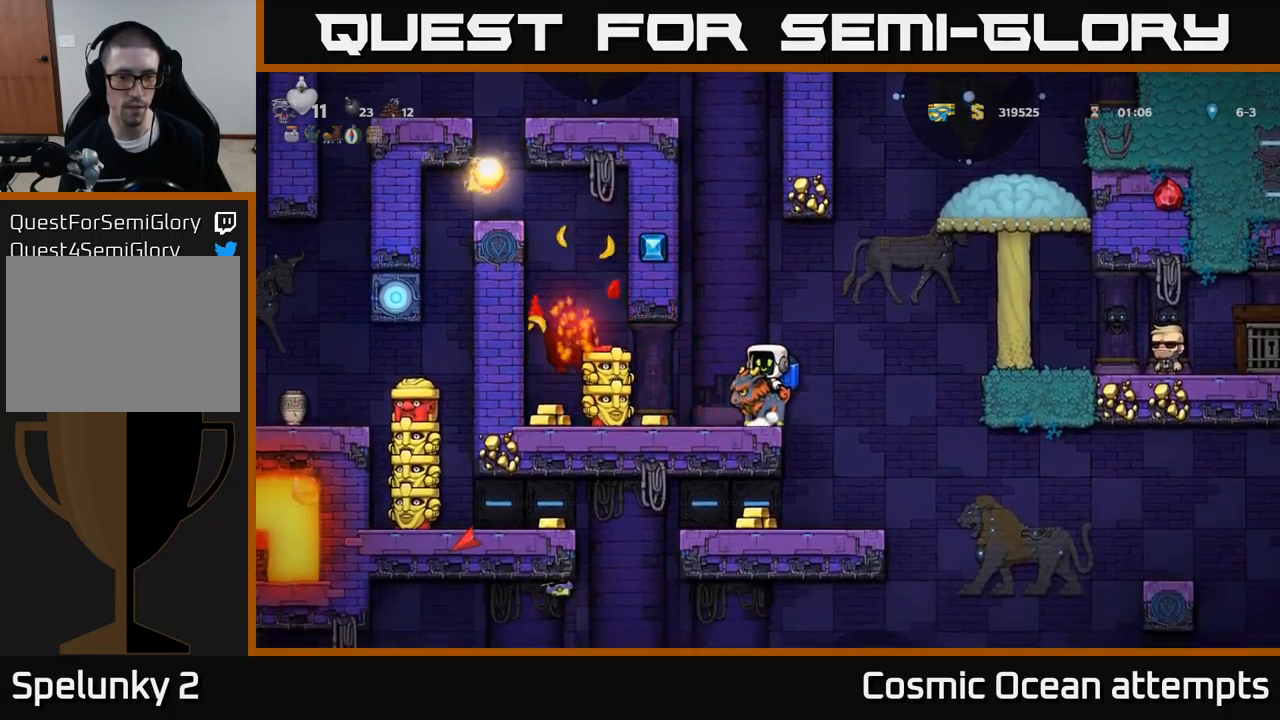
Gameplay with a controller (Xbox layout); each line is a JSON object with the inputs held at the frame after it. "events" lists button and stick changes between this image and that frame as [ms after this image, input, new state], when the widget could be followed in between. Not read: L1 right_stick.
{"buttons": ["A"], "left_stick": "center", "events": [[84, "A", "up"], [417, "A", "down"]]}
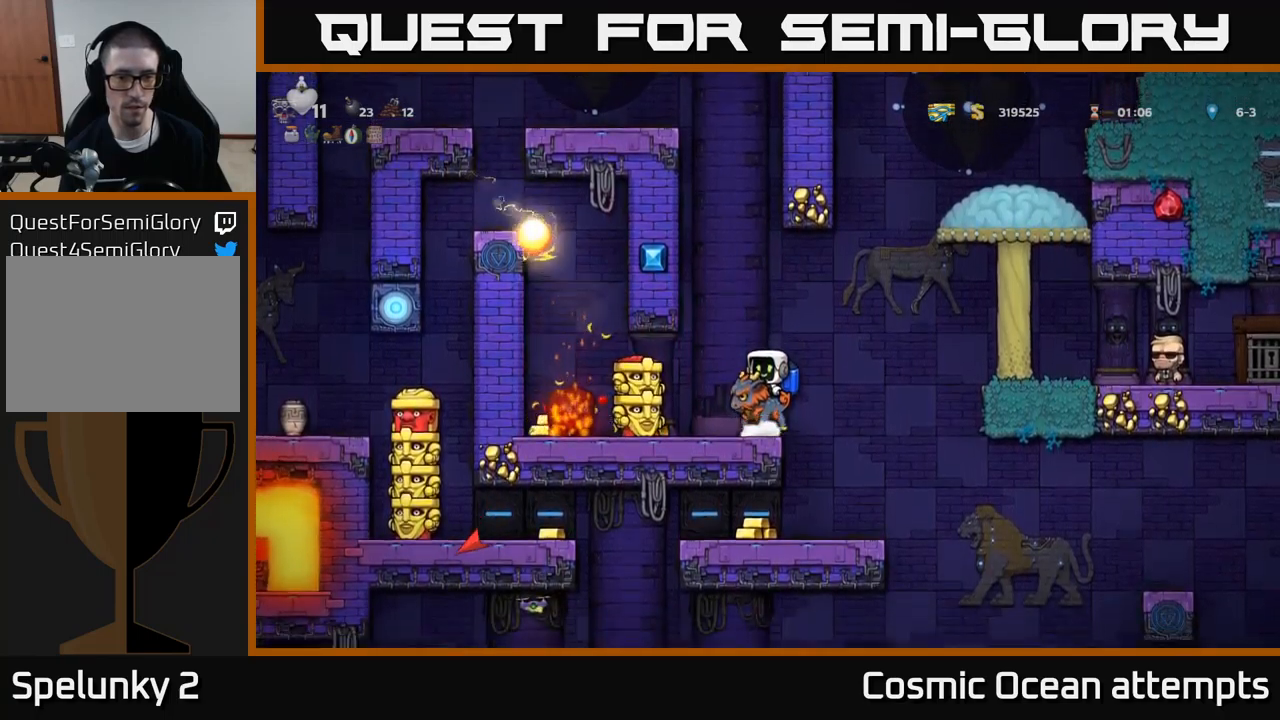
{"buttons": ["A"], "left_stick": "center", "events": [[34, "A", "up"], [134, "A", "down"], [267, "A", "up"], [334, "A", "down"]]}
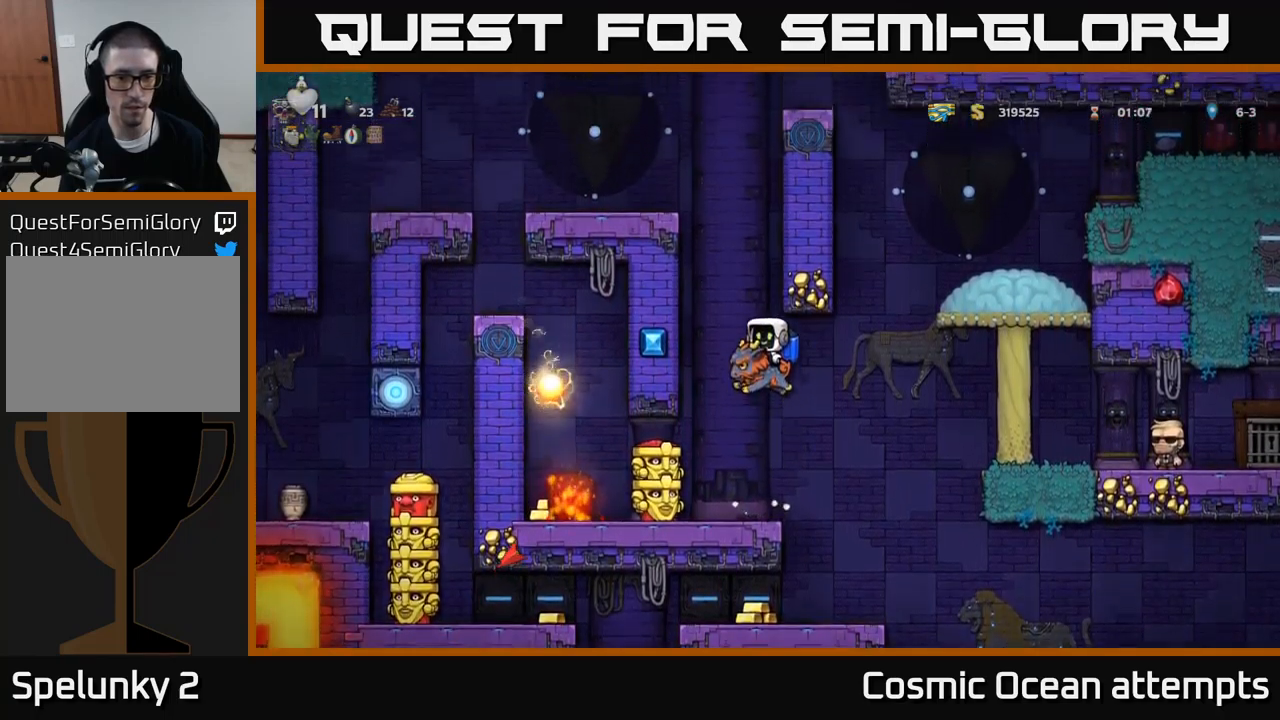
{"buttons": [], "left_stick": "center", "events": [[50, "A", "up"], [84, "DPAD_LEFT", "down"], [217, "DPAD_LEFT", "up"], [234, "A", "down"], [367, "A", "up"]]}
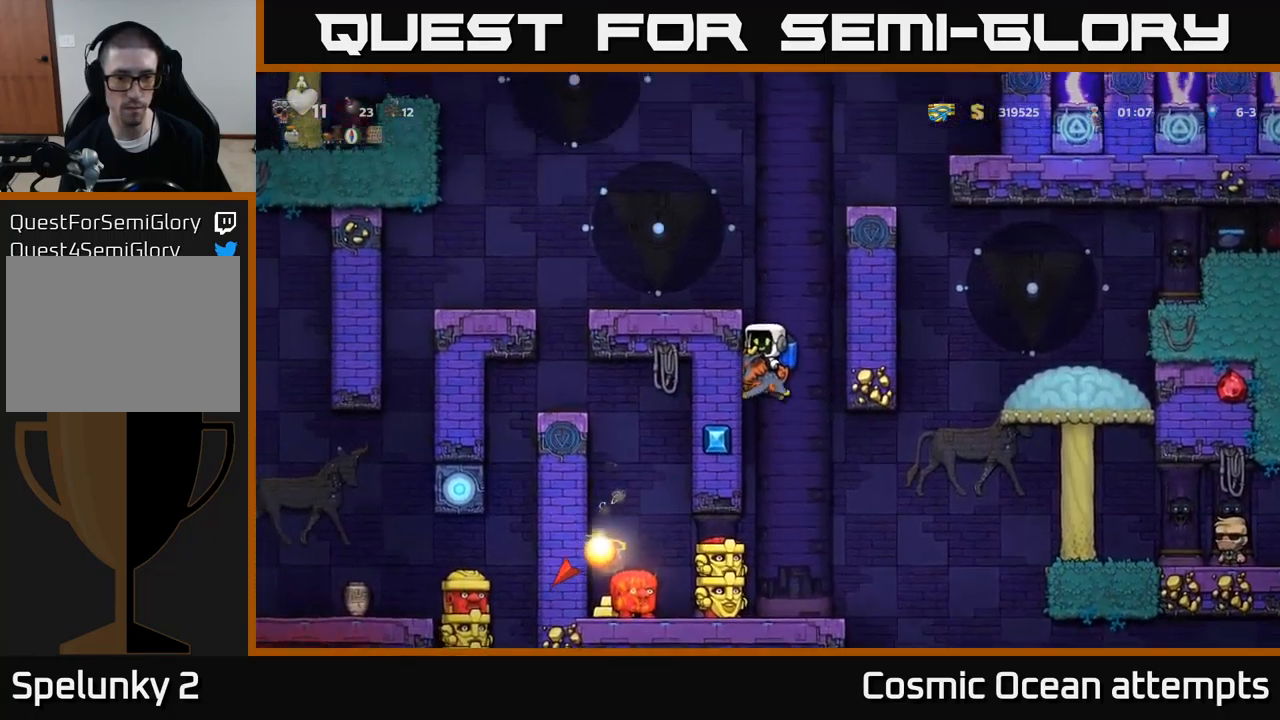
{"buttons": [], "left_stick": "center", "events": [[234, "A", "down"], [317, "A", "up"]]}
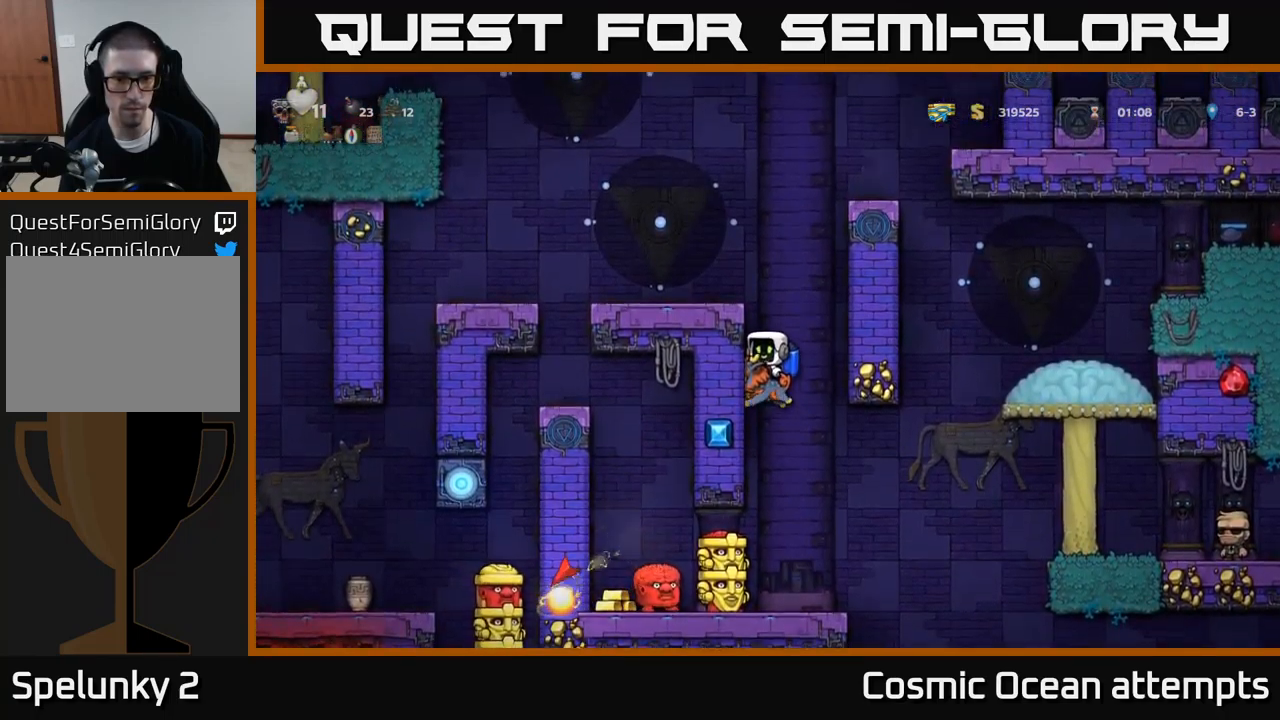
{"buttons": [], "left_stick": "center", "events": [[150, "A", "down"], [217, "A", "up"]]}
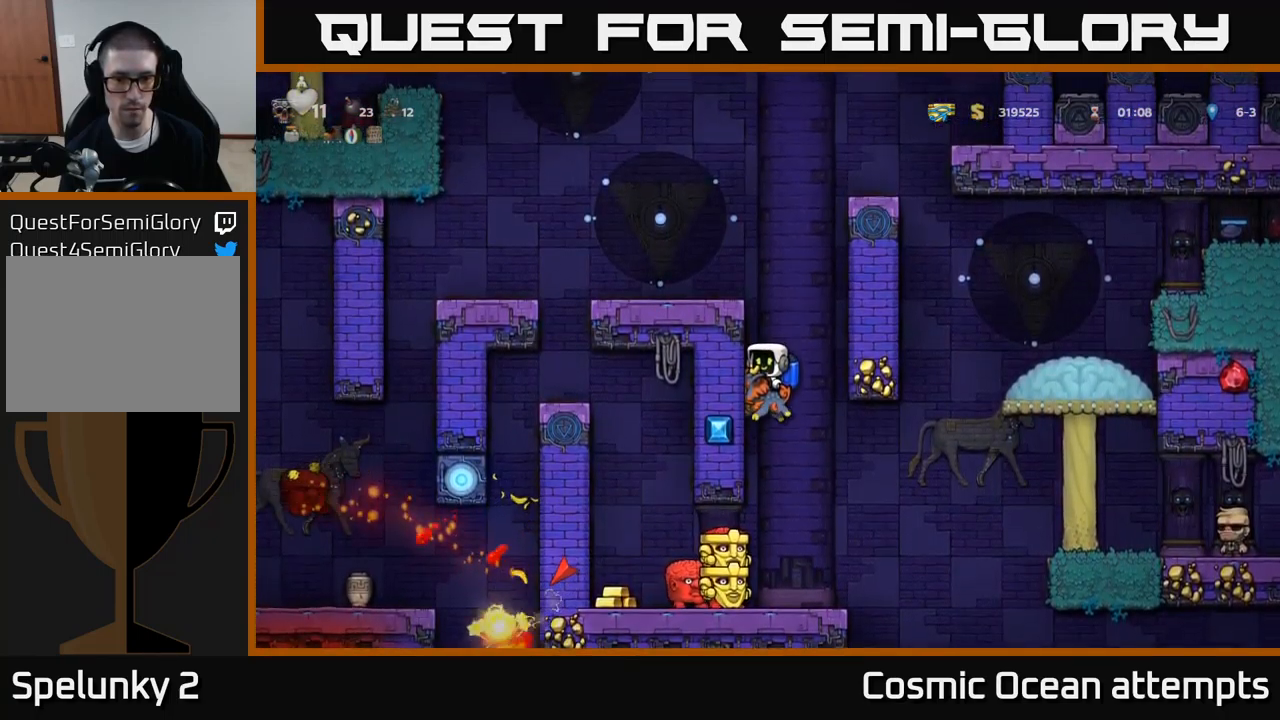
{"buttons": [], "left_stick": "center", "events": [[84, "A", "down"], [167, "A", "up"]]}
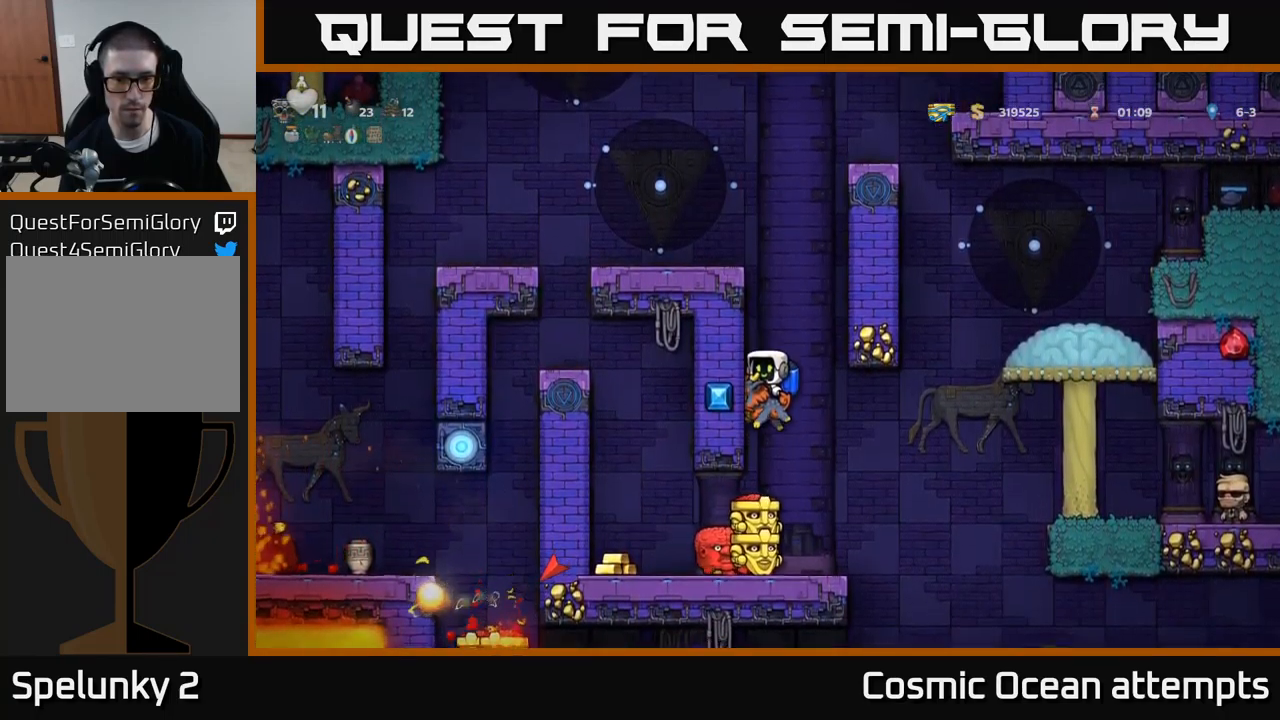
{"buttons": [], "left_stick": "center", "events": []}
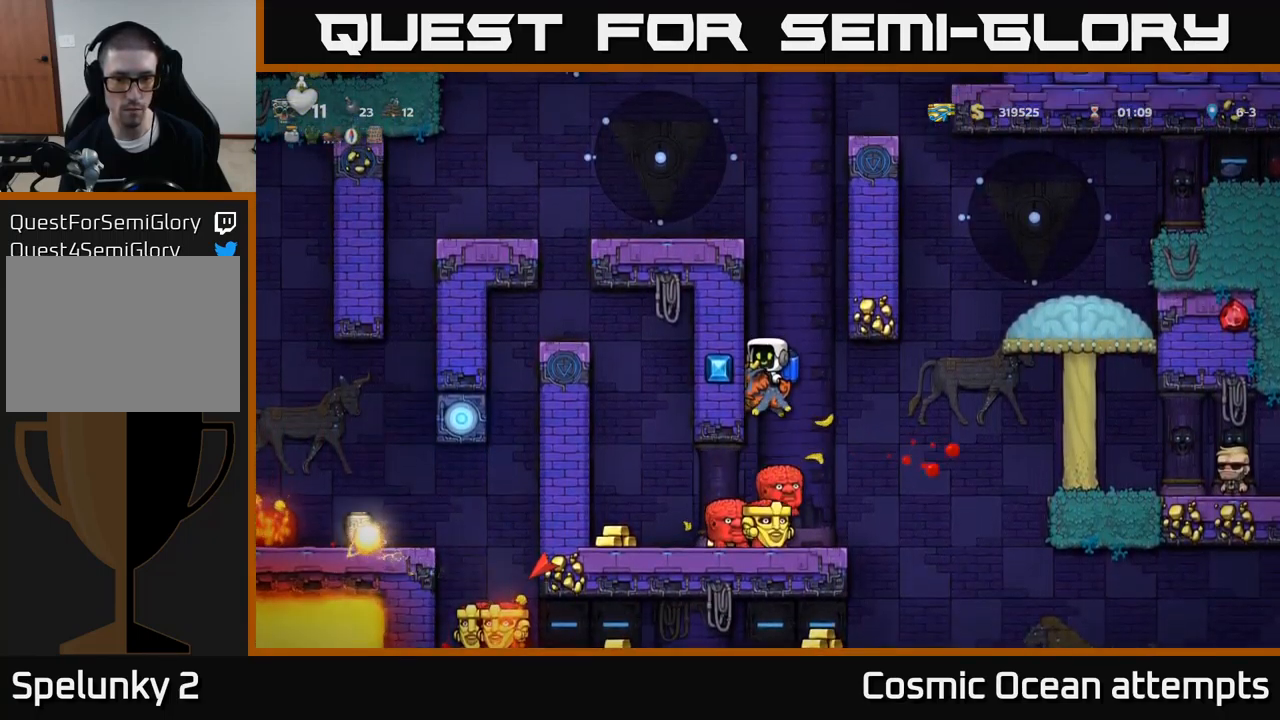
{"buttons": [], "left_stick": "center", "events": []}
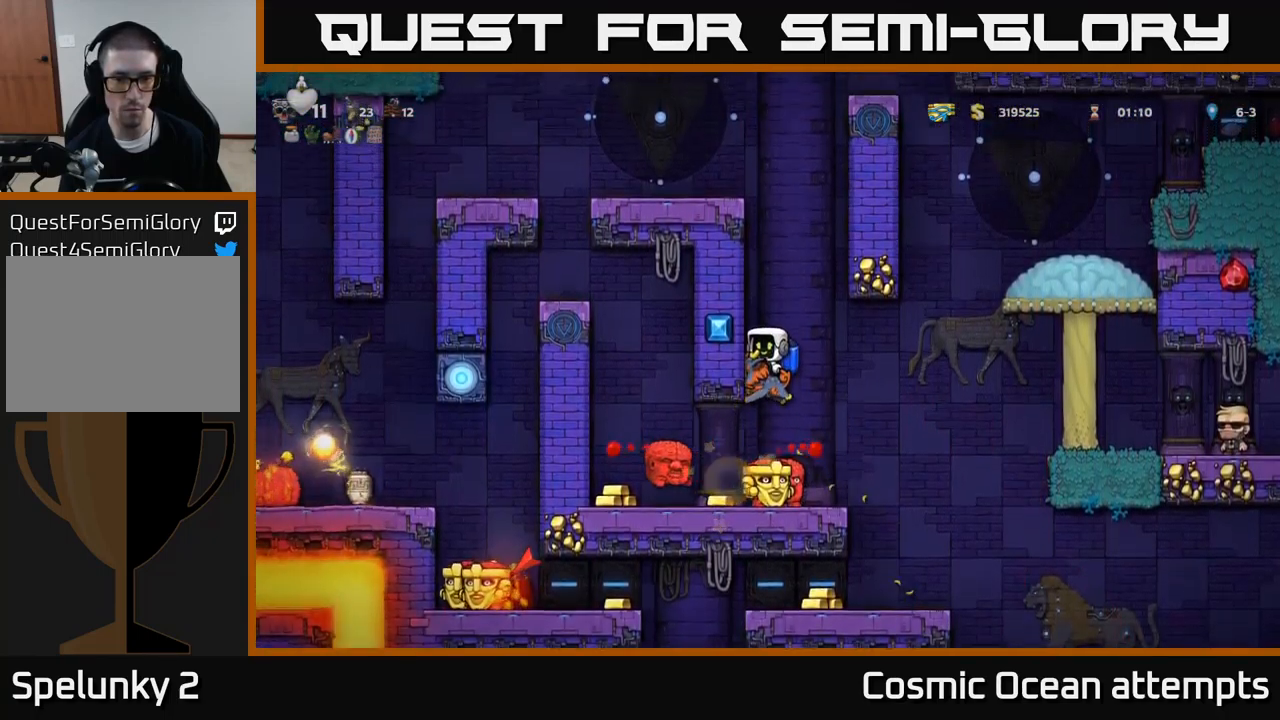
{"buttons": [], "left_stick": "center", "events": []}
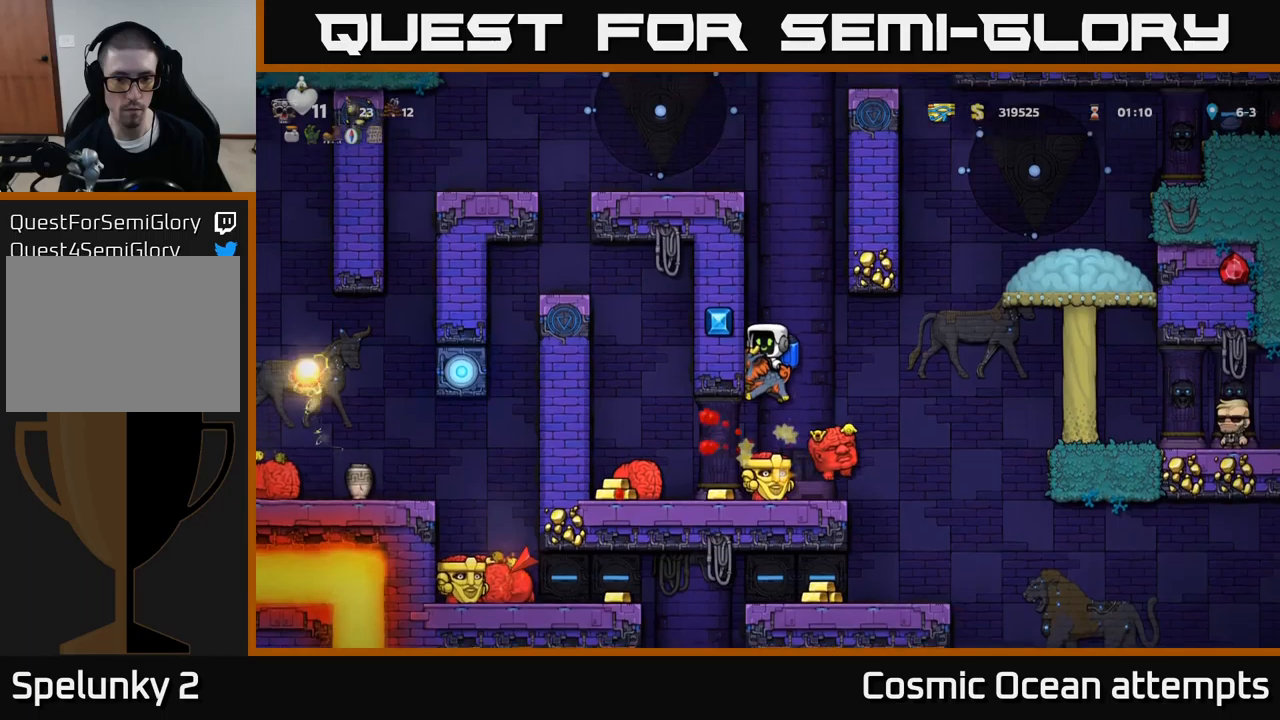
{"buttons": [], "left_stick": "center", "events": []}
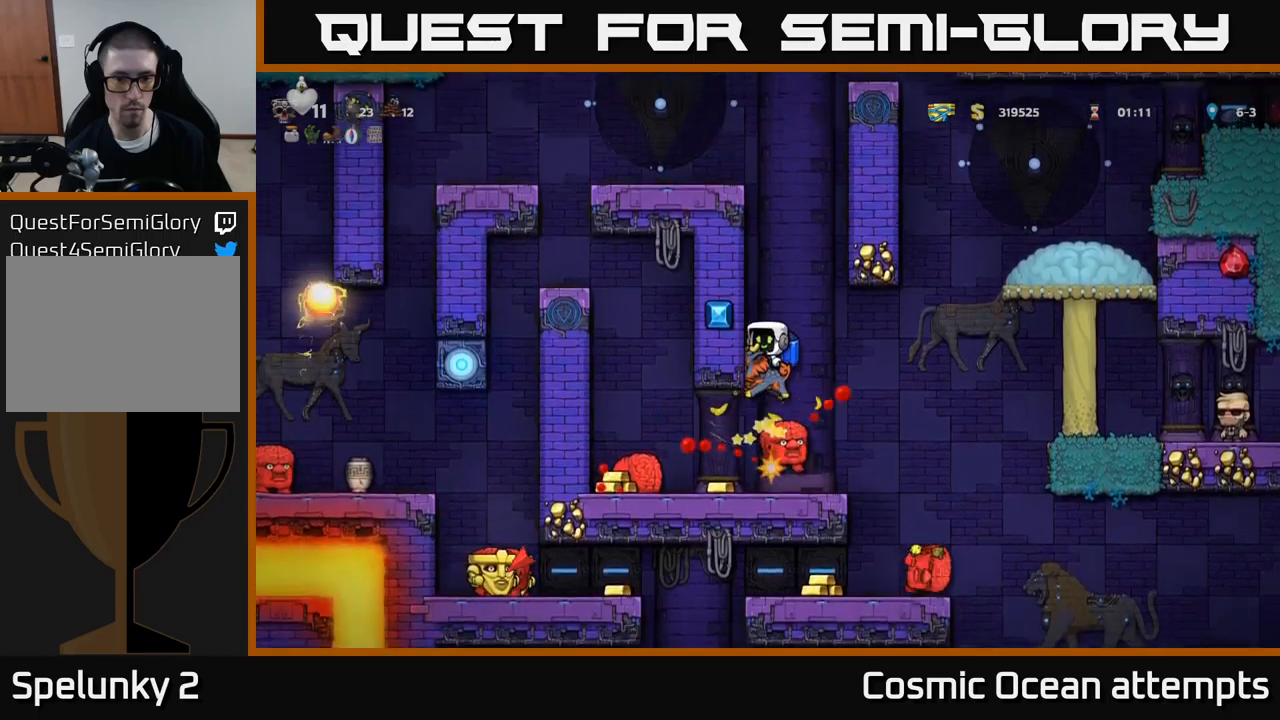
{"buttons": [], "left_stick": "center", "events": []}
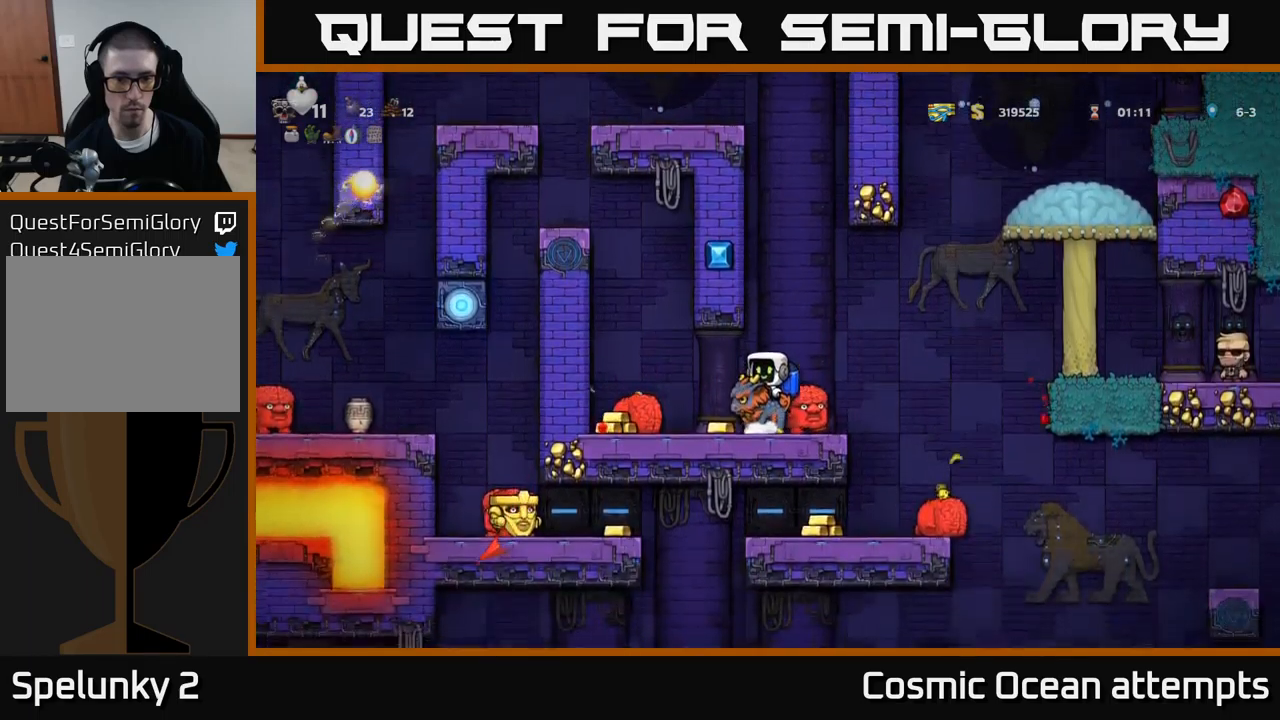
{"buttons": [], "left_stick": "center", "events": [[166, "A", "down"], [300, "DPAD_RIGHT", "down"], [316, "A", "up"], [400, "DPAD_RIGHT", "up"]]}
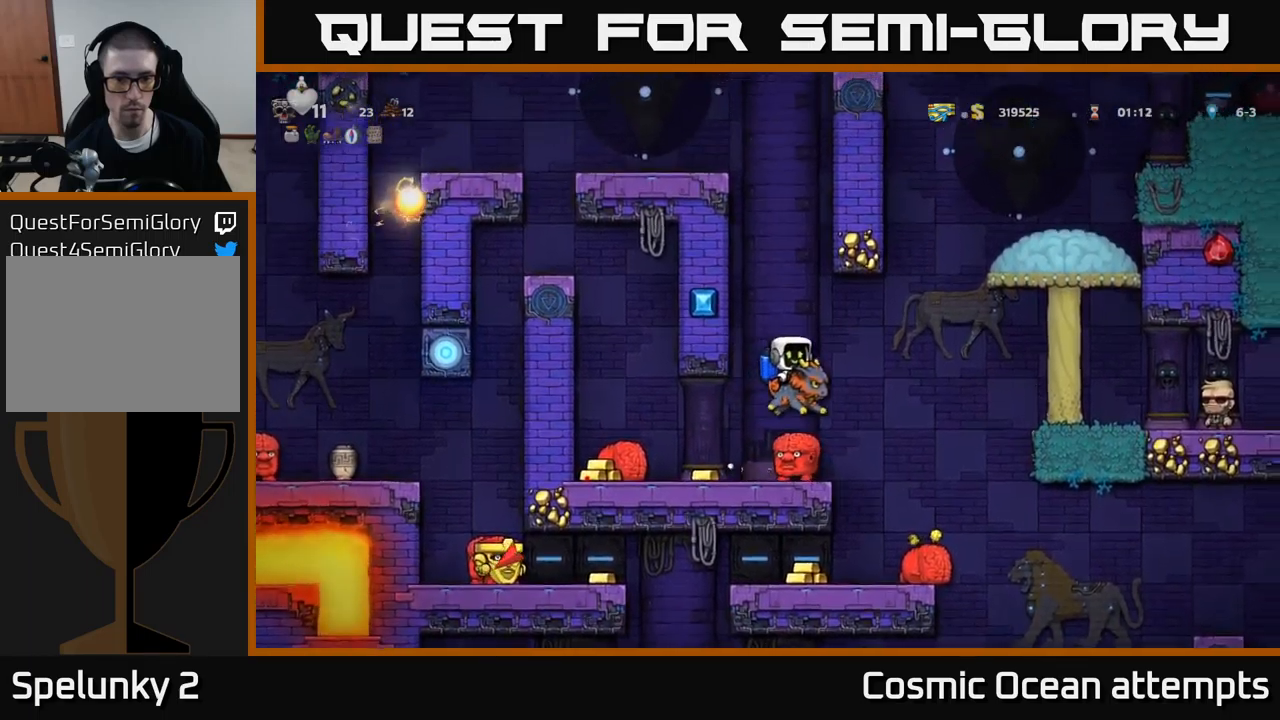
{"buttons": [], "left_stick": "center", "events": [[83, "DPAD_LEFT", "down"], [216, "DPAD_LEFT", "up"]]}
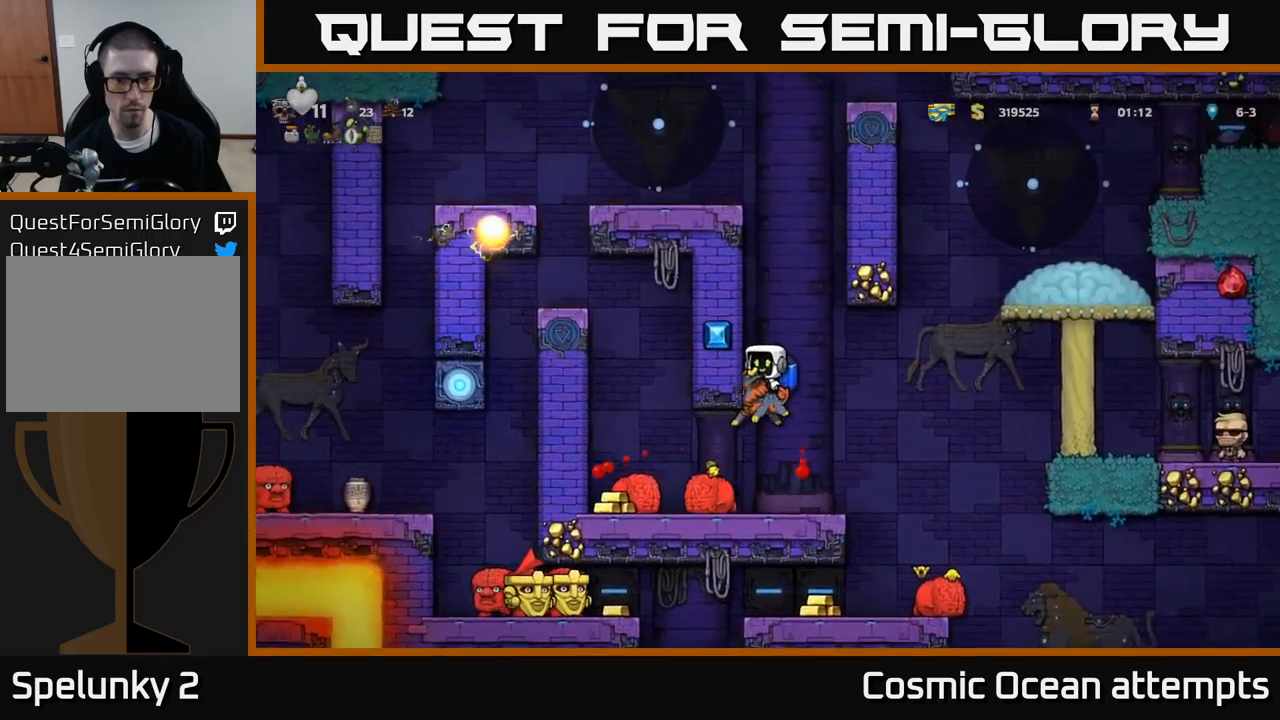
{"buttons": [], "left_stick": "center", "events": [[316, "A", "down"], [400, "A", "up"]]}
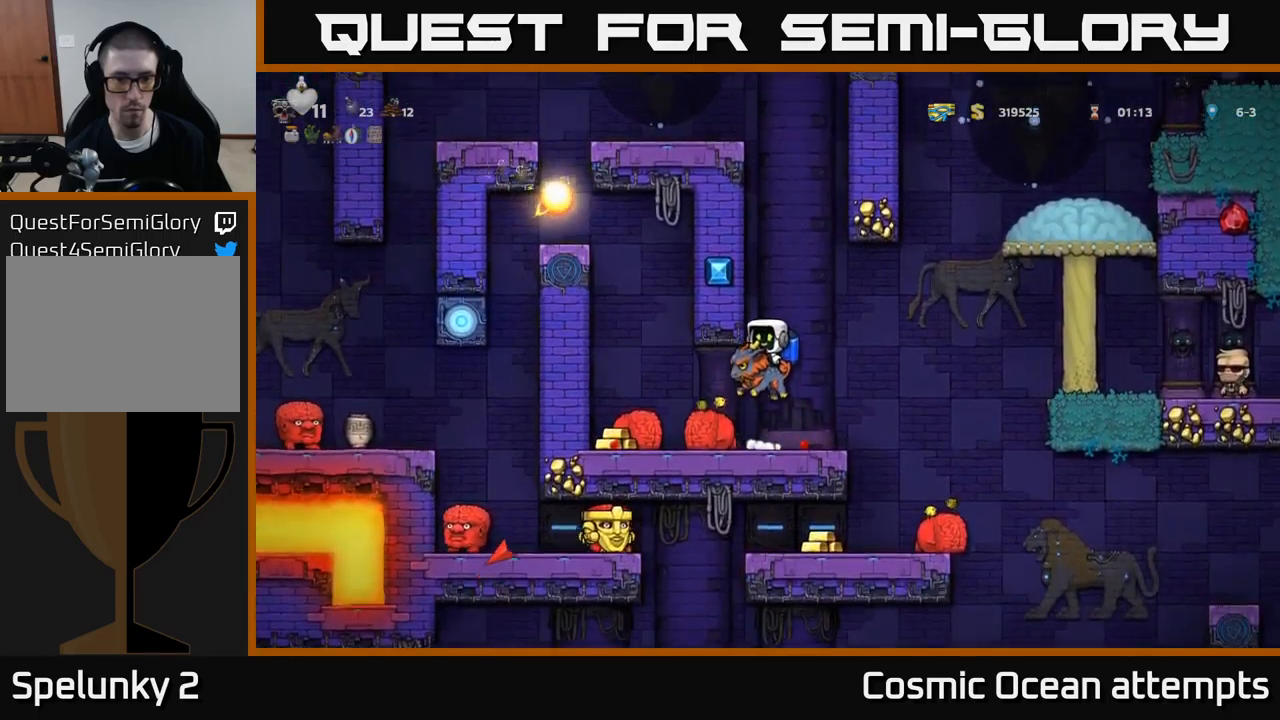
{"buttons": [], "left_stick": "center", "events": [[266, "X", "down"], [366, "X", "up"]]}
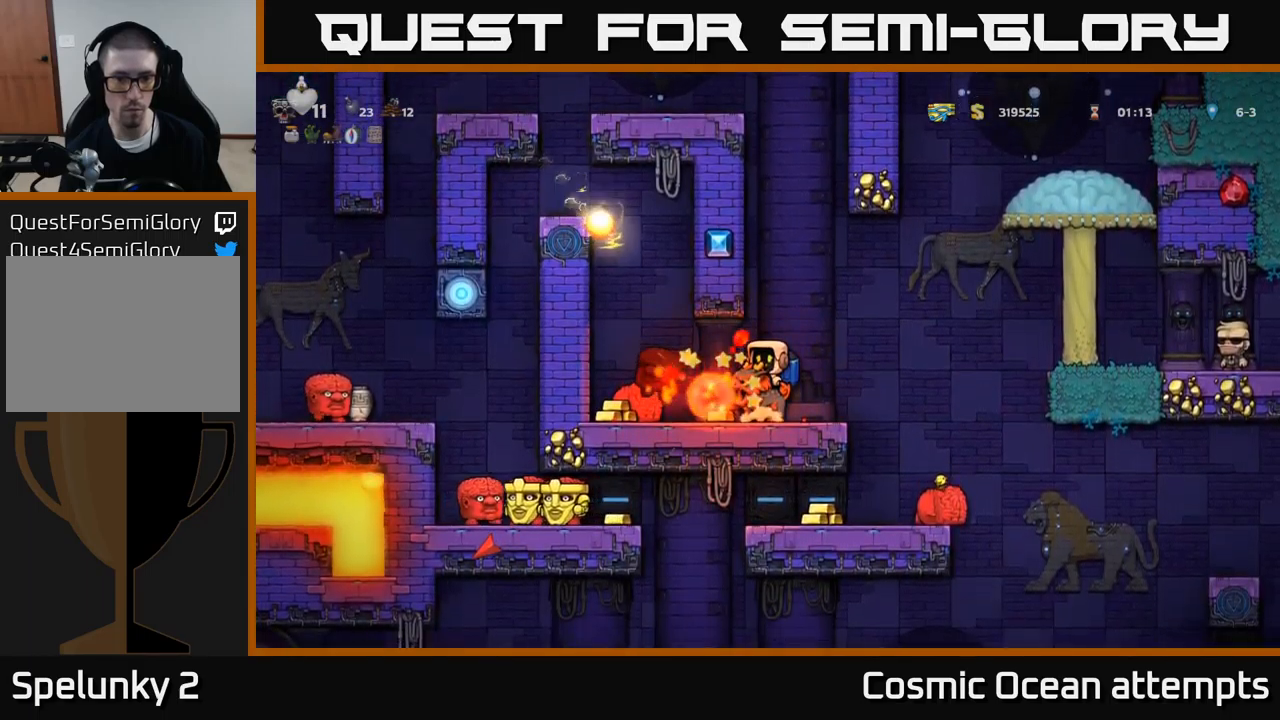
{"buttons": ["DPAD_LEFT"], "left_stick": "center", "events": [[83, "DPAD_DOWN", "down"], [183, "A", "down"], [266, "A", "up"], [366, "DPAD_DOWN", "up"], [483, "DPAD_LEFT", "down"]]}
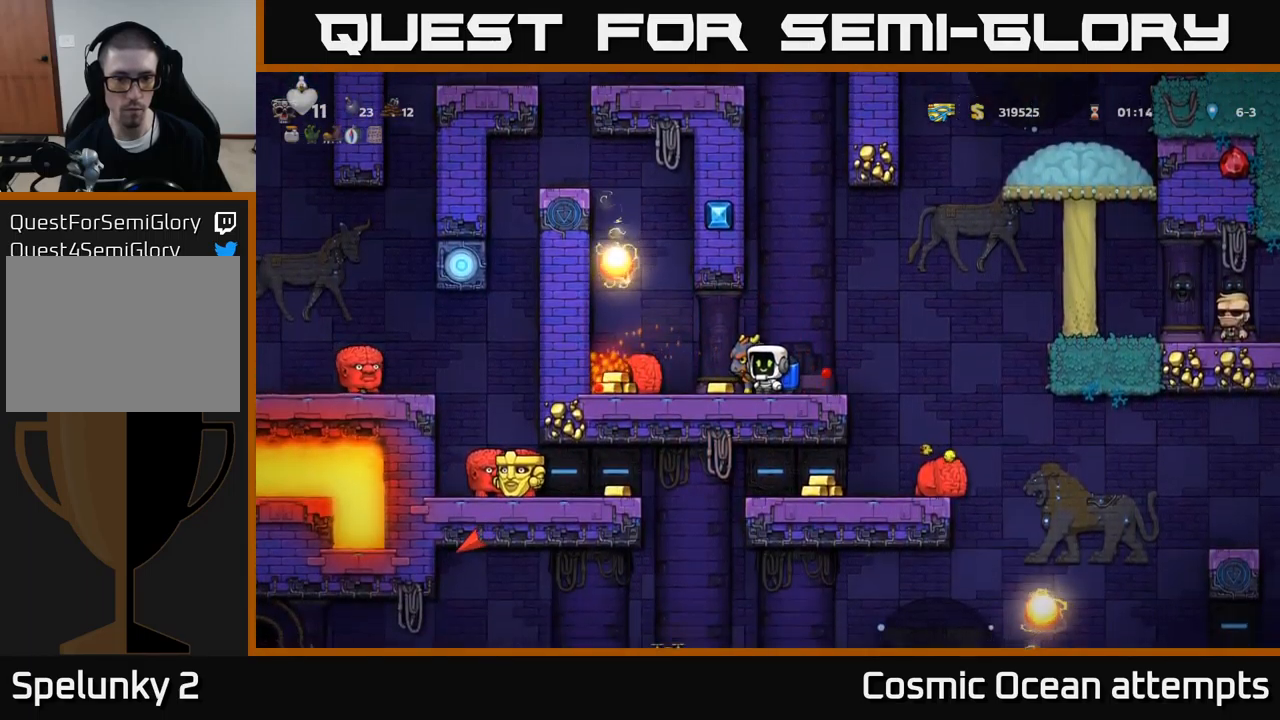
{"buttons": ["DPAD_RIGHT"], "left_stick": "center", "events": [[266, "DPAD_LEFT", "up"], [333, "DPAD_RIGHT", "down"]]}
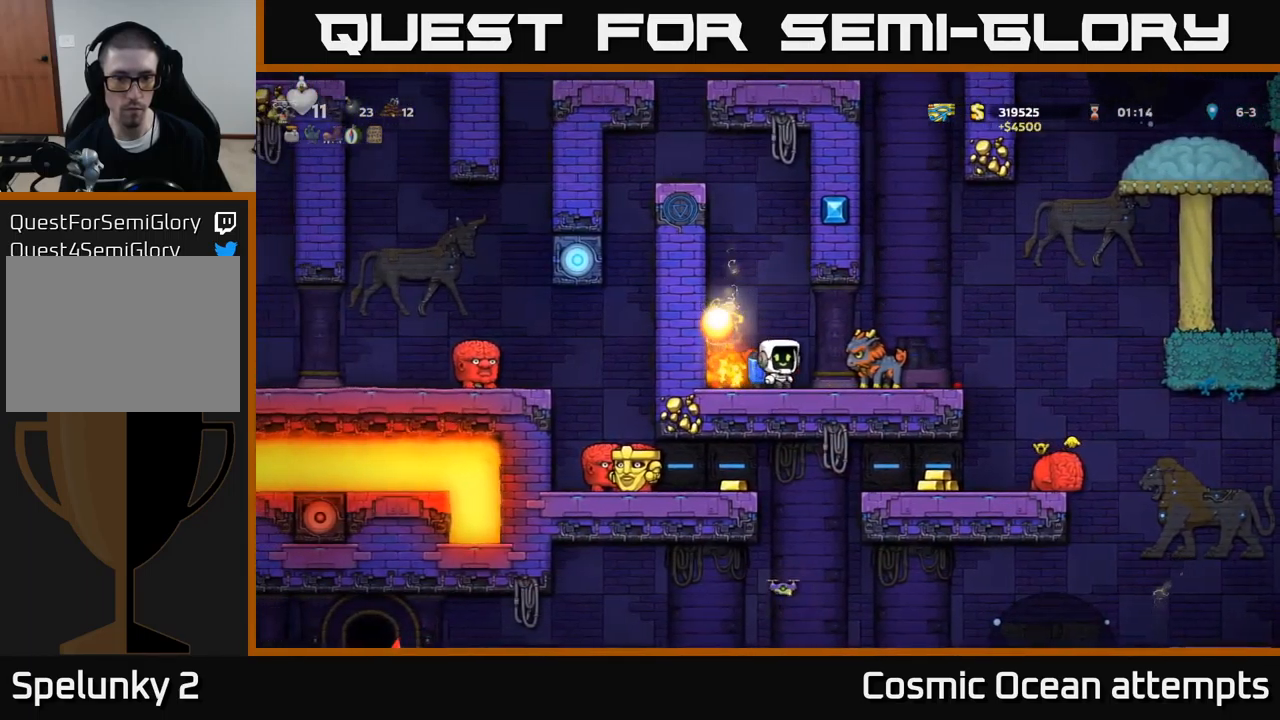
{"buttons": ["A", "DPAD_RIGHT"], "left_stick": "center", "events": [[366, "A", "down"]]}
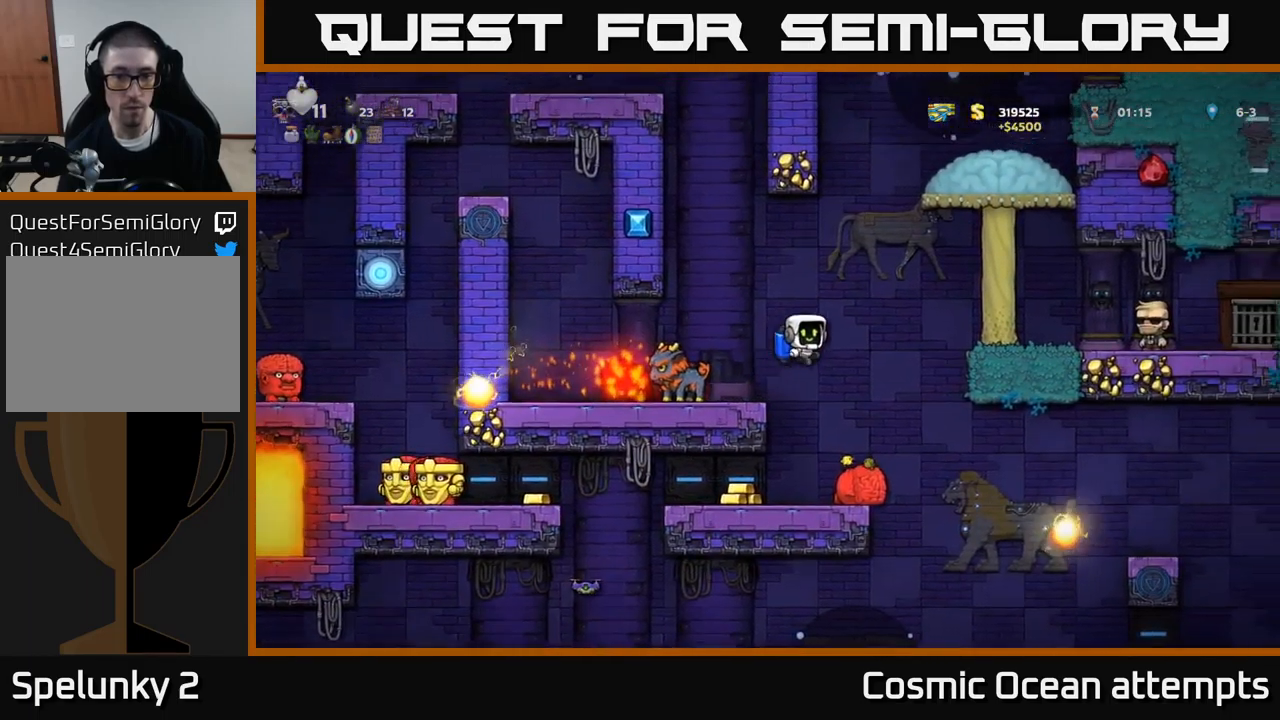
{"buttons": ["DPAD_LEFT"], "left_stick": "center", "events": [[16, "A", "up"], [83, "A", "down"], [83, "DPAD_RIGHT", "up"], [150, "DPAD_LEFT", "down"], [216, "A", "up"]]}
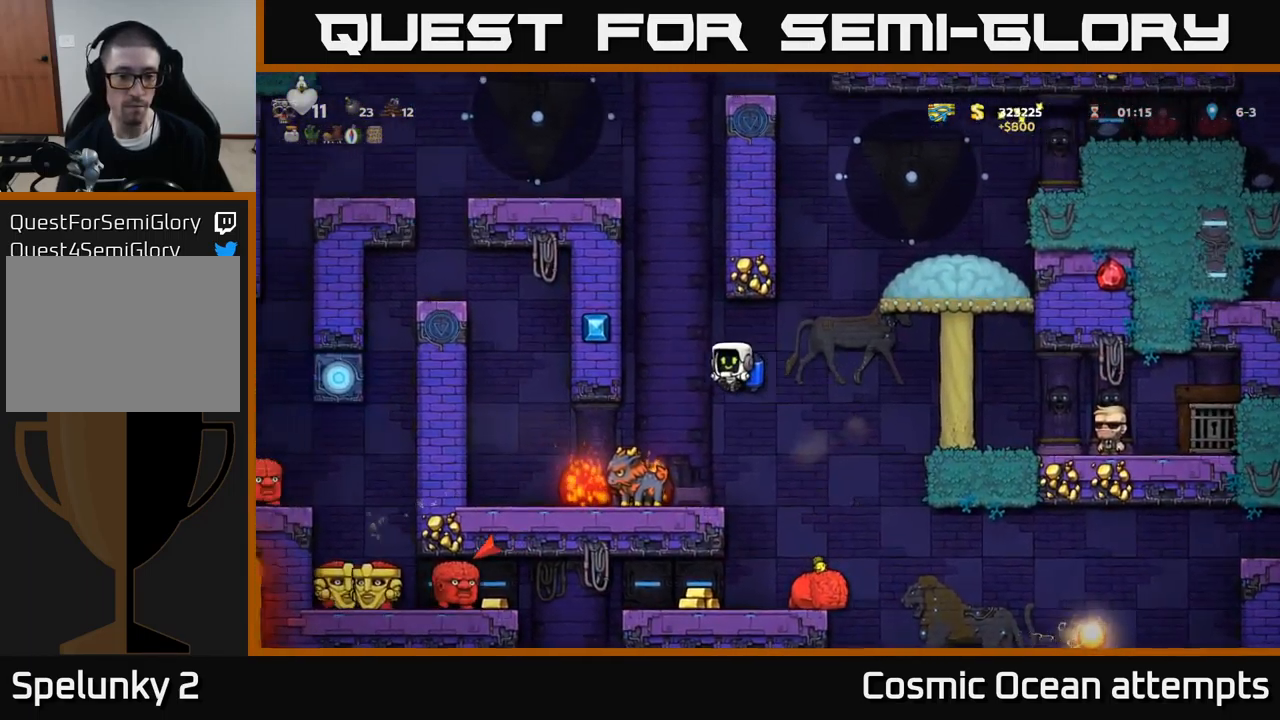
{"buttons": [], "left_stick": "center", "events": [[83, "A", "down"], [100, "DPAD_LEFT", "up"], [217, "A", "up"]]}
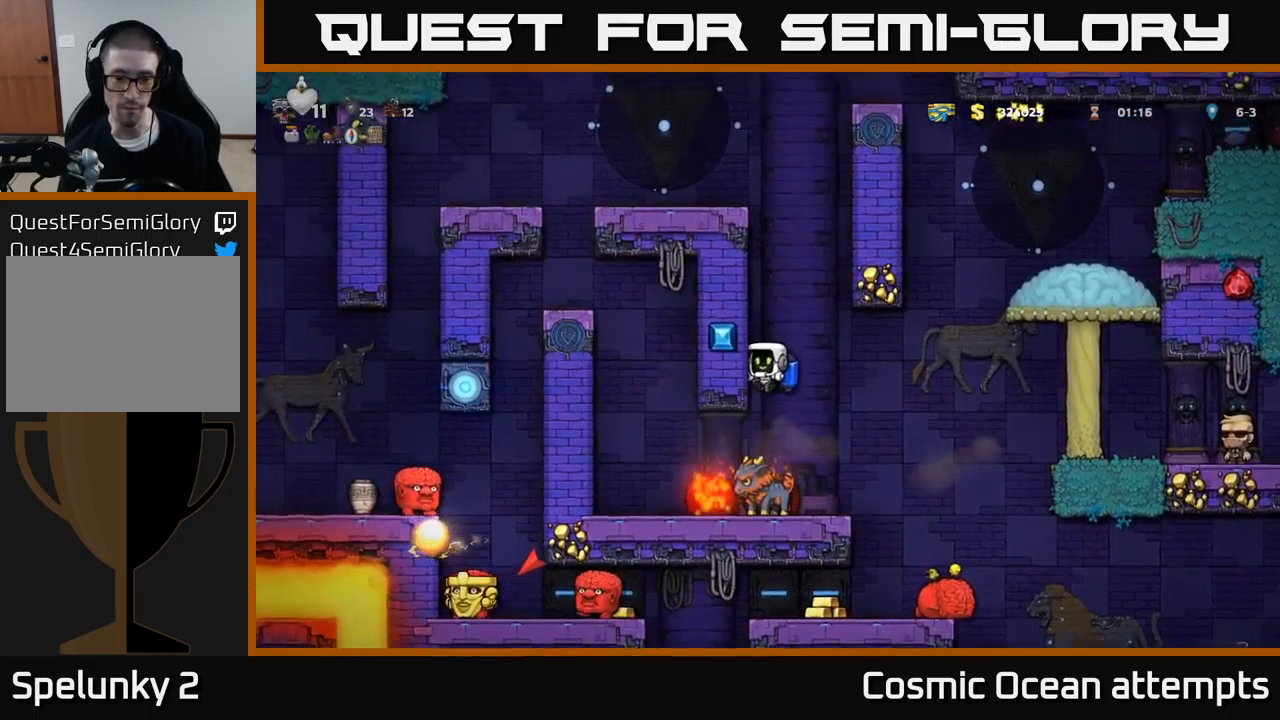
{"buttons": ["A", "DPAD_RIGHT"], "left_stick": "center", "events": [[300, "DPAD_RIGHT", "down"], [450, "A", "down"]]}
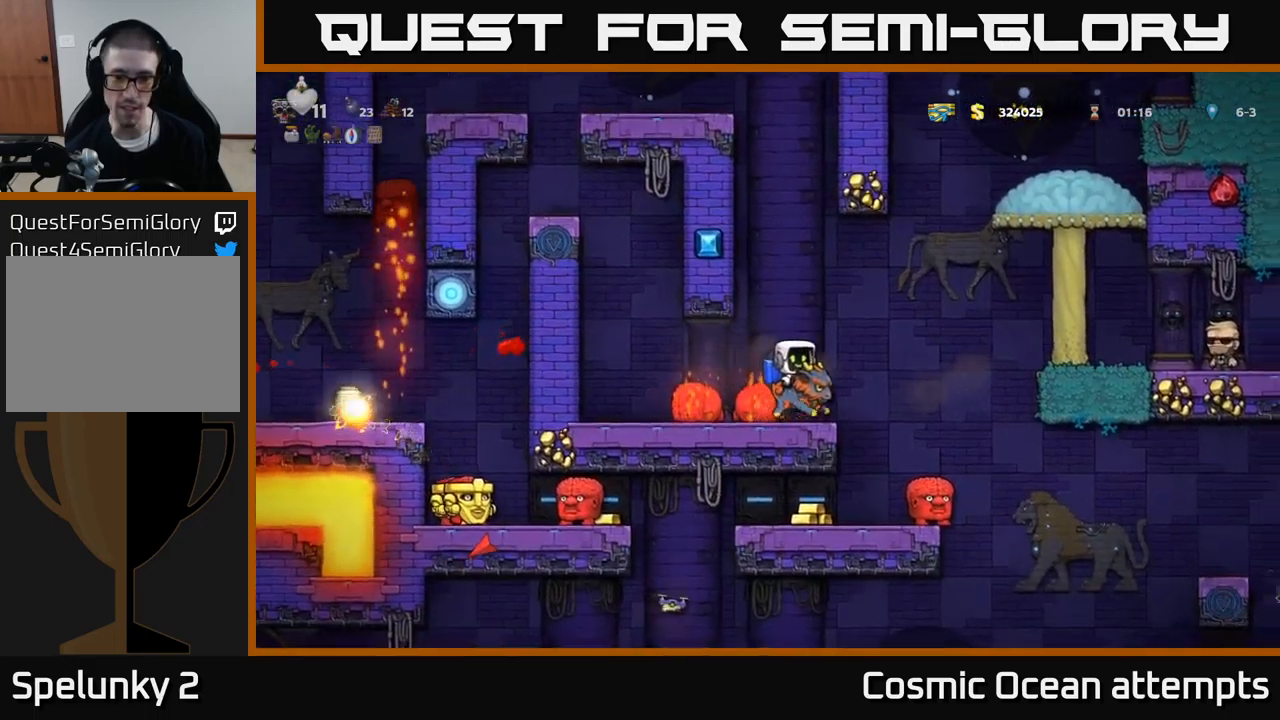
{"buttons": ["DPAD_LEFT"], "left_stick": "center", "events": [[50, "A", "up"], [217, "DPAD_RIGHT", "up"], [283, "DPAD_LEFT", "down"], [333, "A", "down"], [467, "A", "up"]]}
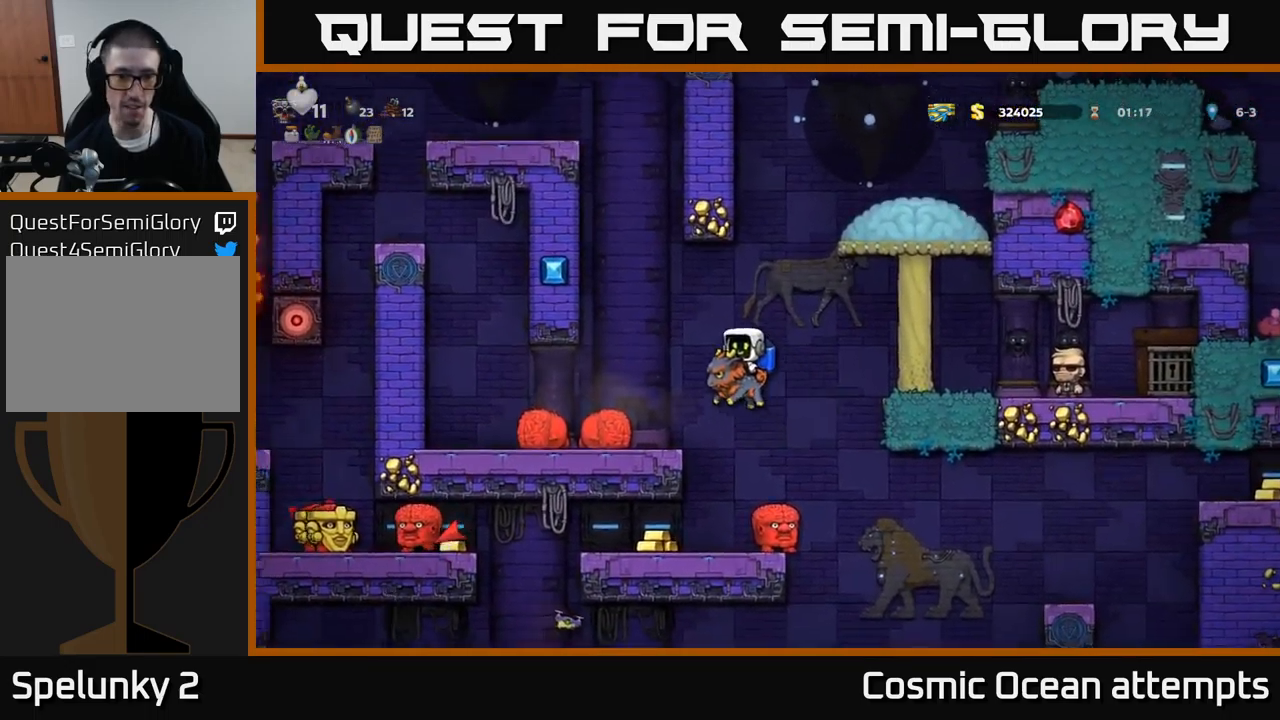
{"buttons": [], "left_stick": "center", "events": [[33, "DPAD_LEFT", "up"]]}
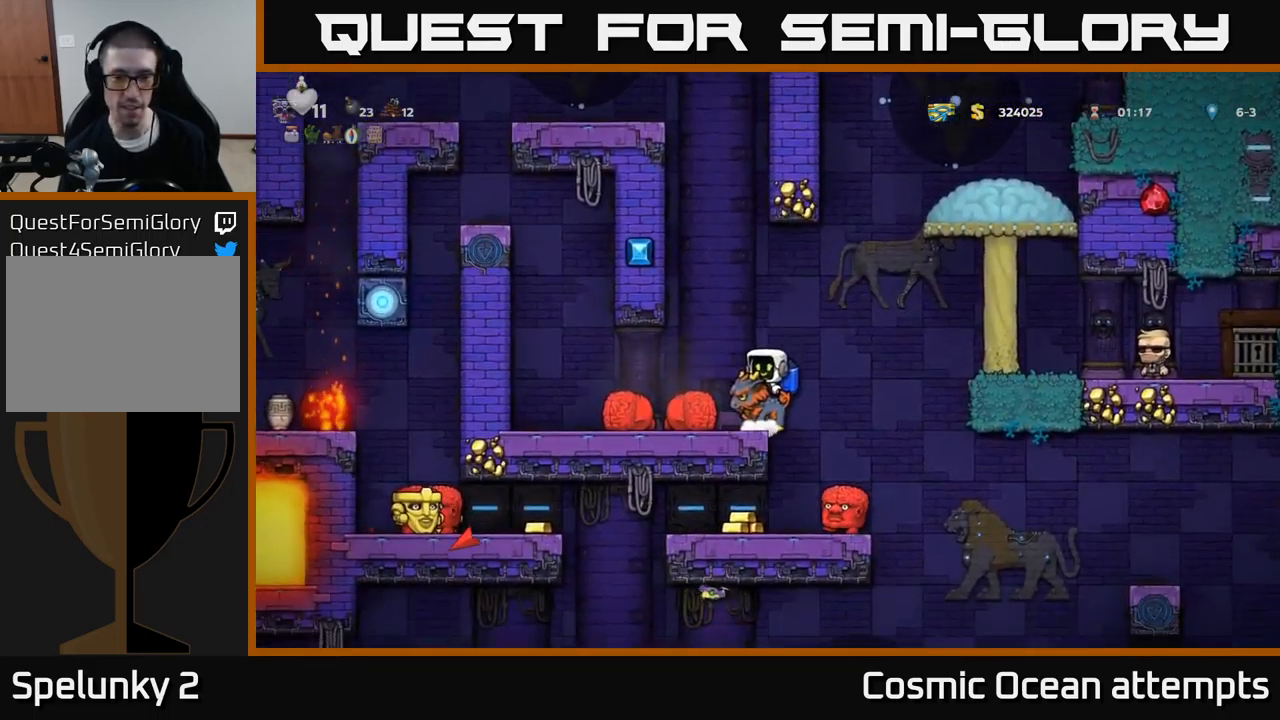
{"buttons": [], "left_stick": "center", "events": [[150, "DPAD_RIGHT", "down"], [250, "DPAD_RIGHT", "up"]]}
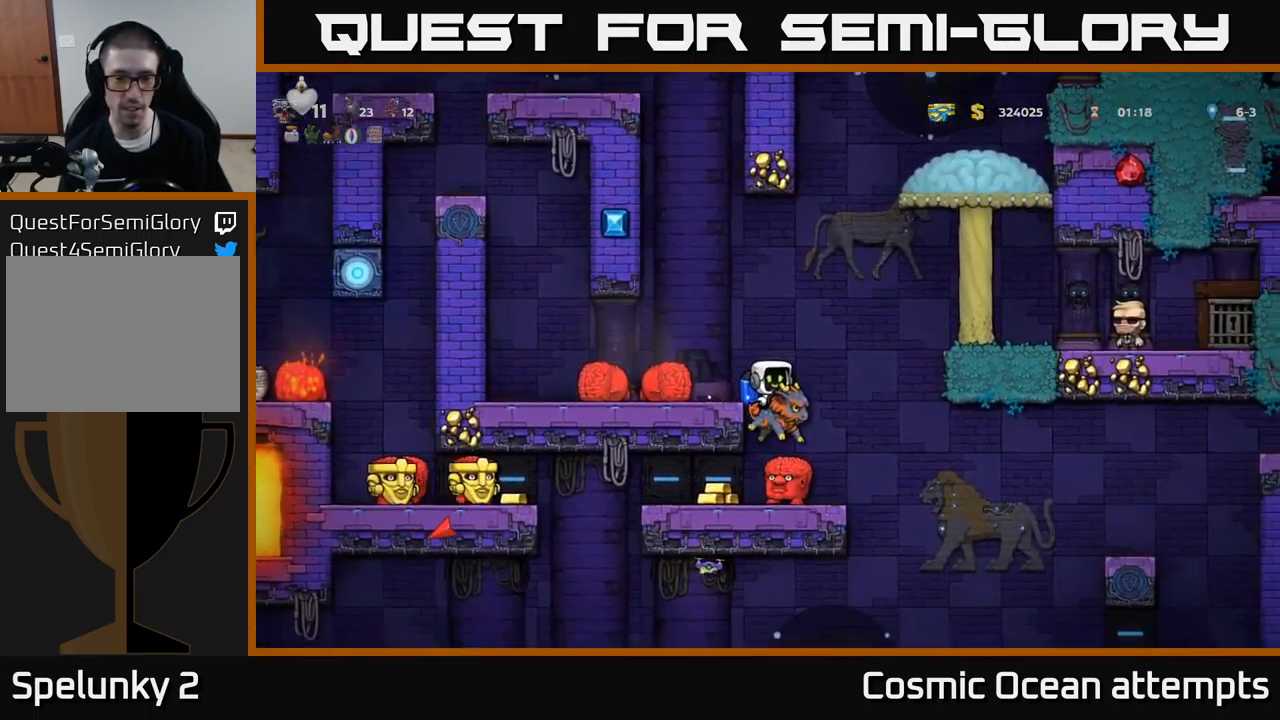
{"buttons": [], "left_stick": "center", "events": []}
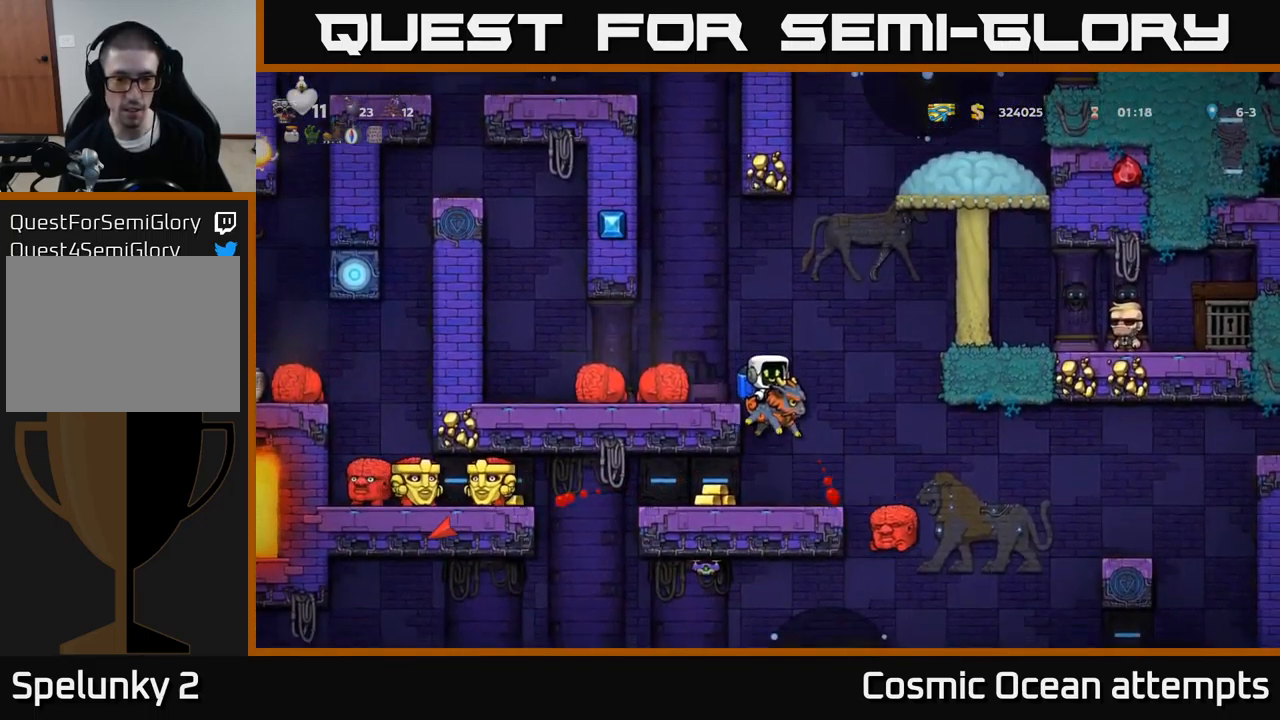
{"buttons": ["DPAD_RIGHT"], "left_stick": "center", "events": [[150, "DPAD_LEFT", "down"], [317, "DPAD_LEFT", "up"], [367, "DPAD_RIGHT", "down"]]}
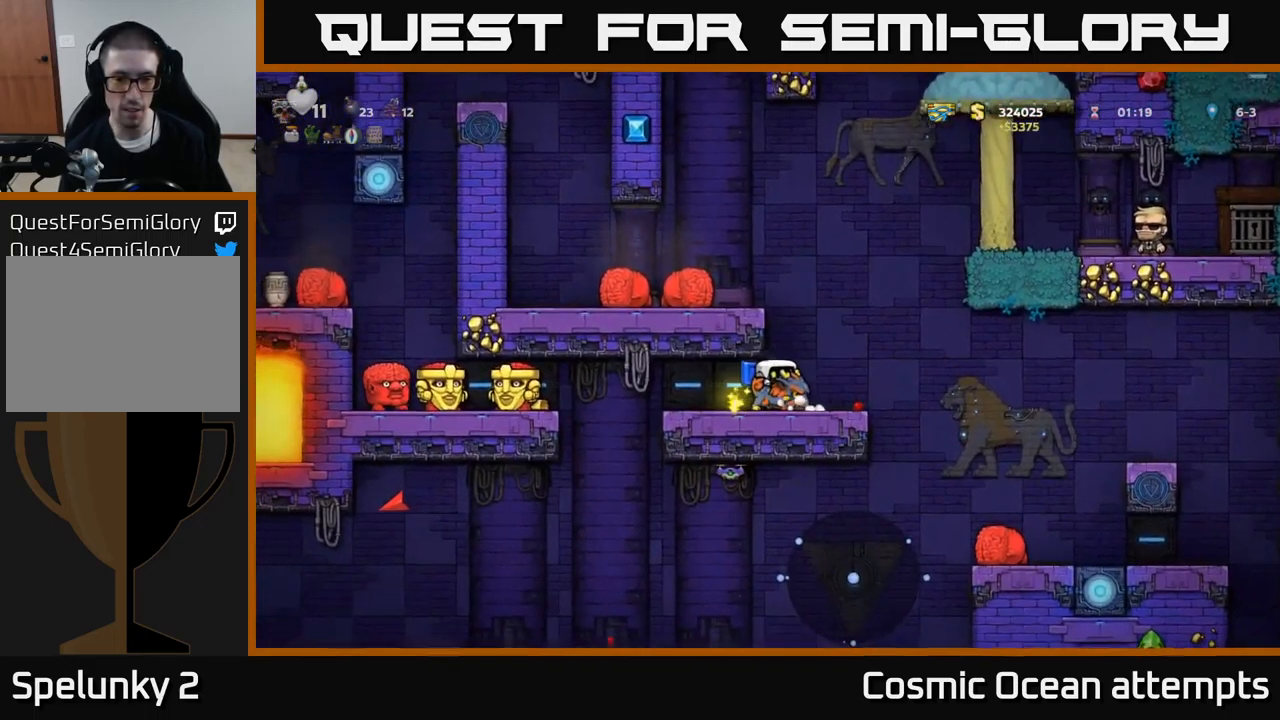
{"buttons": ["DPAD_RIGHT"], "left_stick": "center", "events": [[167, "DPAD_RIGHT", "up"], [250, "DPAD_RIGHT", "down"]]}